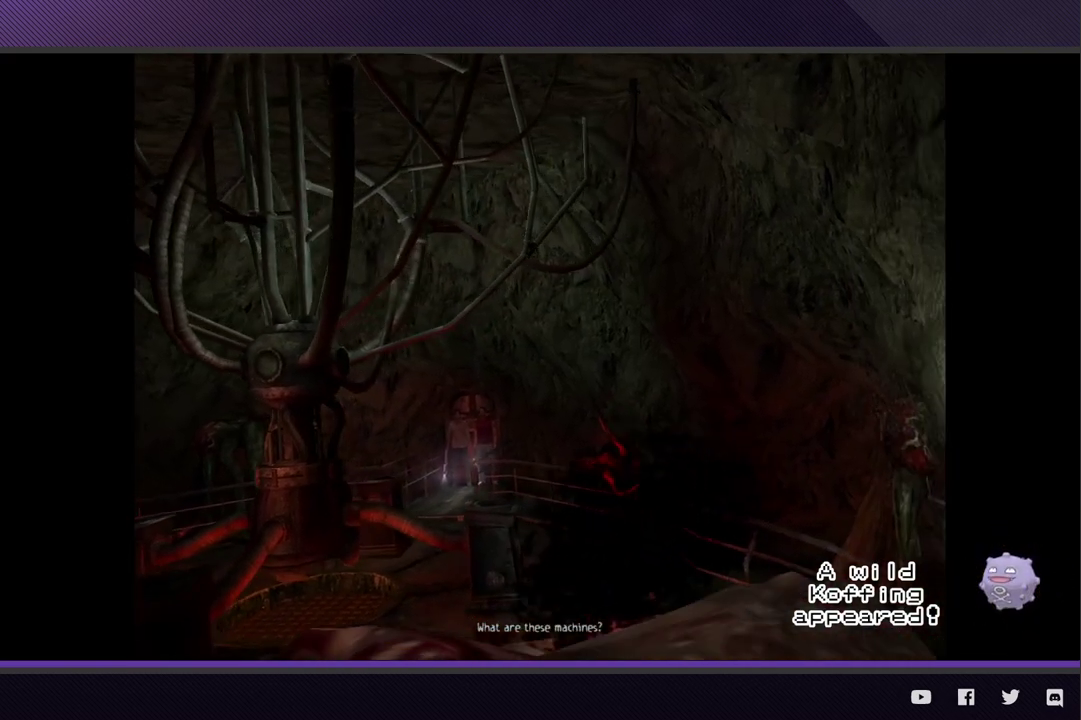
Gameplay with a controller (Xbox layout); each line is a JSON object with the inputs held at the frame after it. "events" lists button and stick changes between this image and that frame as [ms after this image, input, new state], when the widget could be followed in between.
{"buttons": ["L1"], "left_stick": "center", "right_stick": "center"}
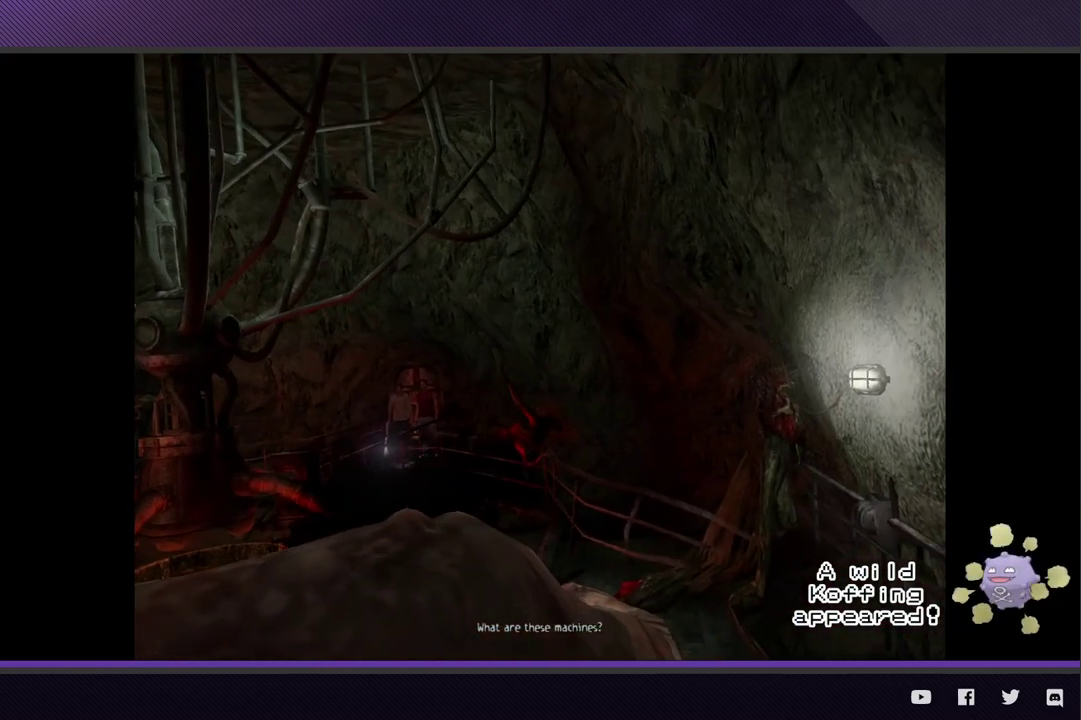
{"buttons": ["L1"], "left_stick": "center", "right_stick": "center"}
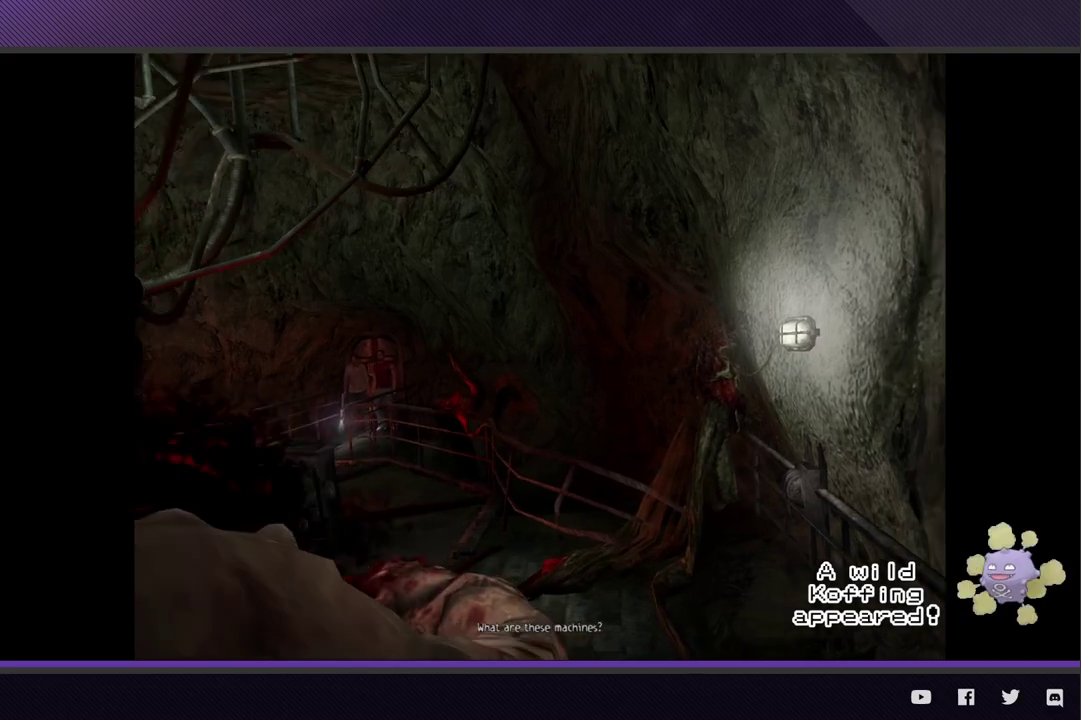
{"buttons": ["L1"], "left_stick": "center", "right_stick": "center"}
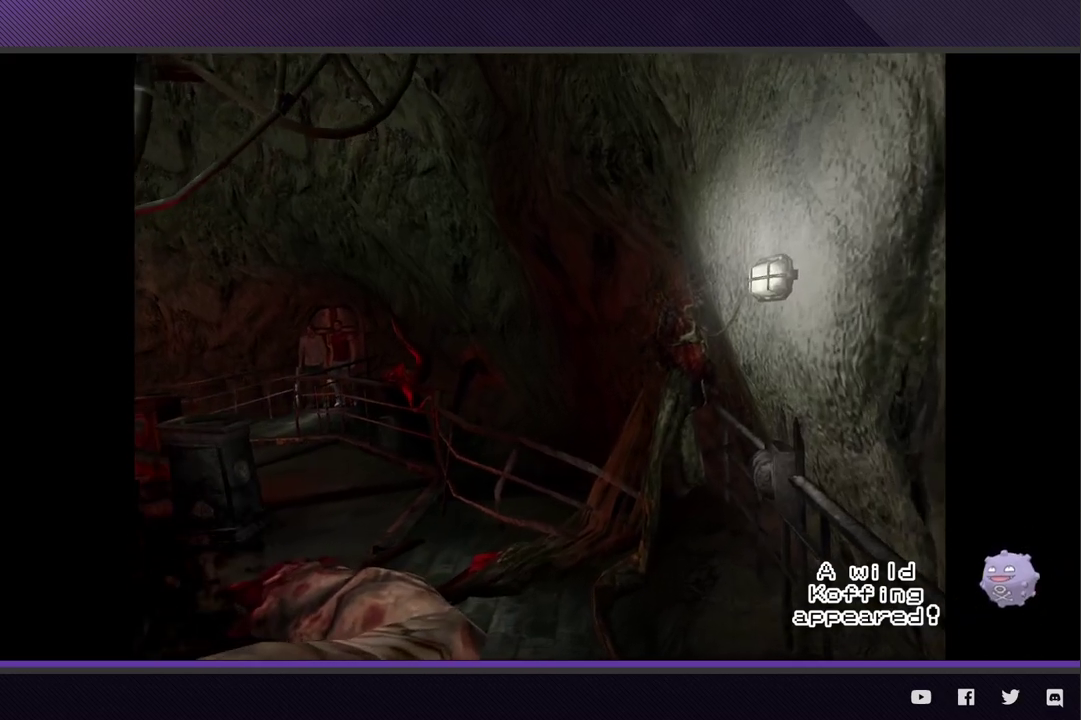
{"buttons": ["L1"], "left_stick": "center", "right_stick": "center"}
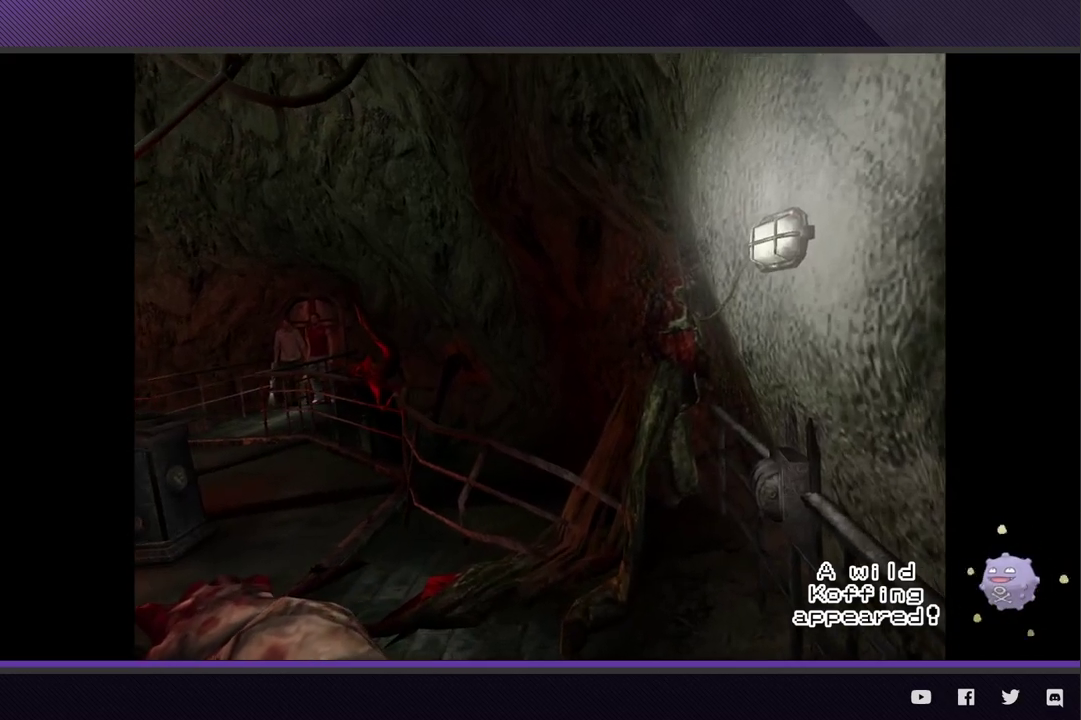
{"buttons": ["L1"], "left_stick": "center", "right_stick": "center"}
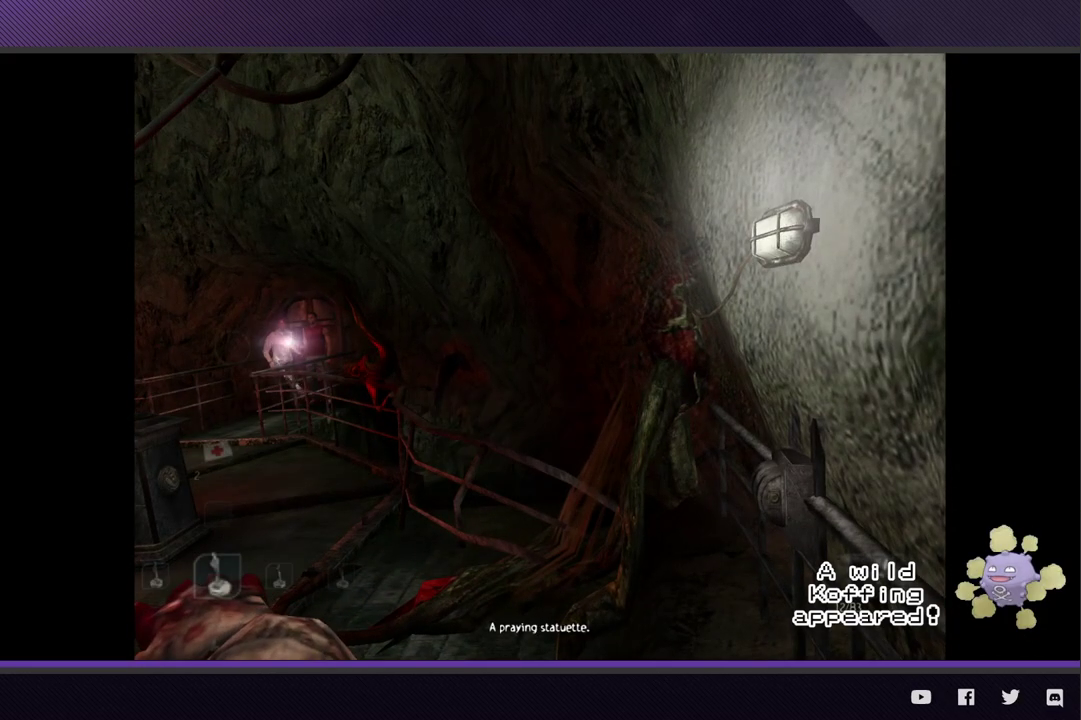
{"buttons": [], "left_stick": "center", "right_stick": "center", "events": [[500, "L1", "up"]]}
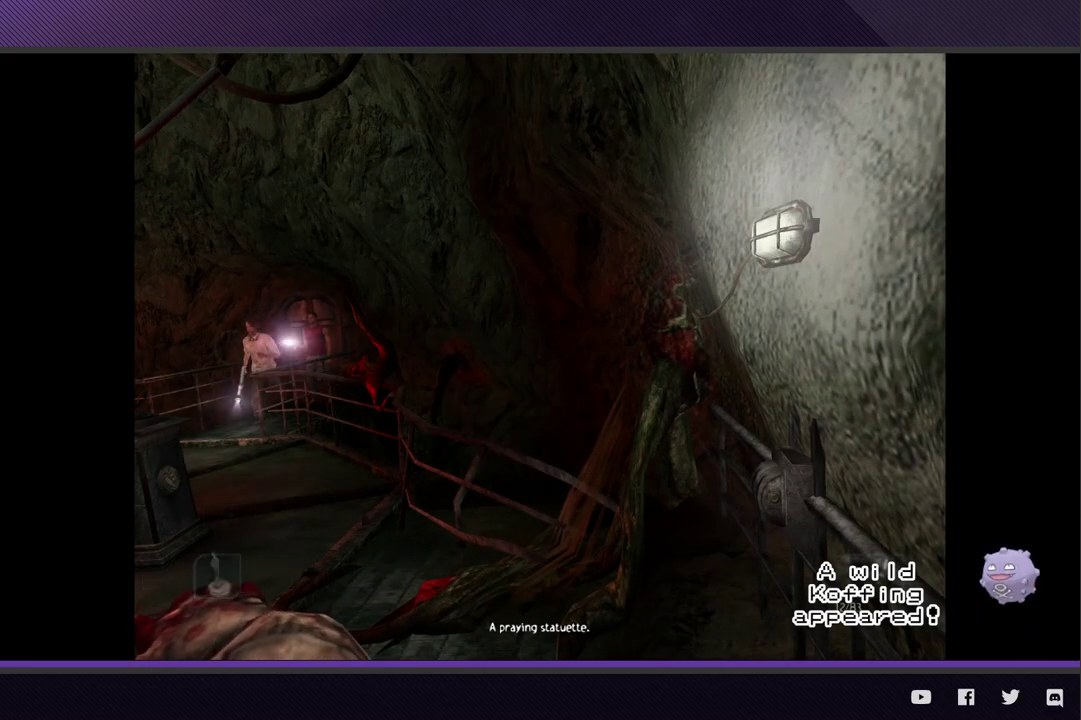
{"buttons": ["R2"], "left_stick": "down-left", "right_stick": "center"}
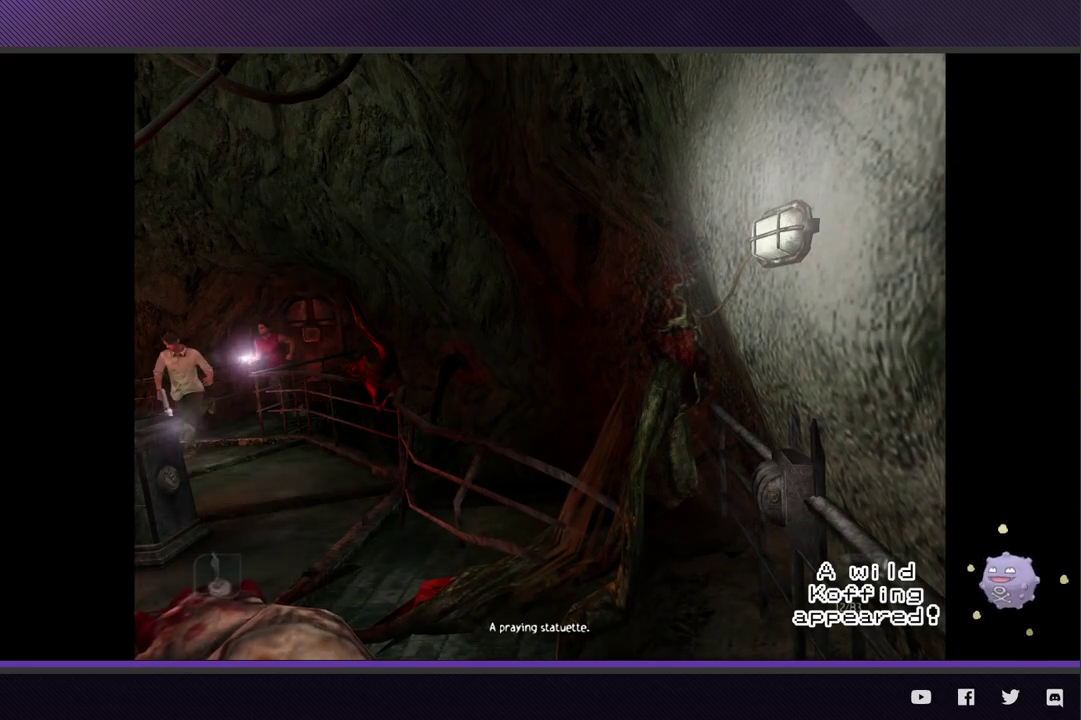
{"buttons": ["R2"], "left_stick": "down", "right_stick": "center"}
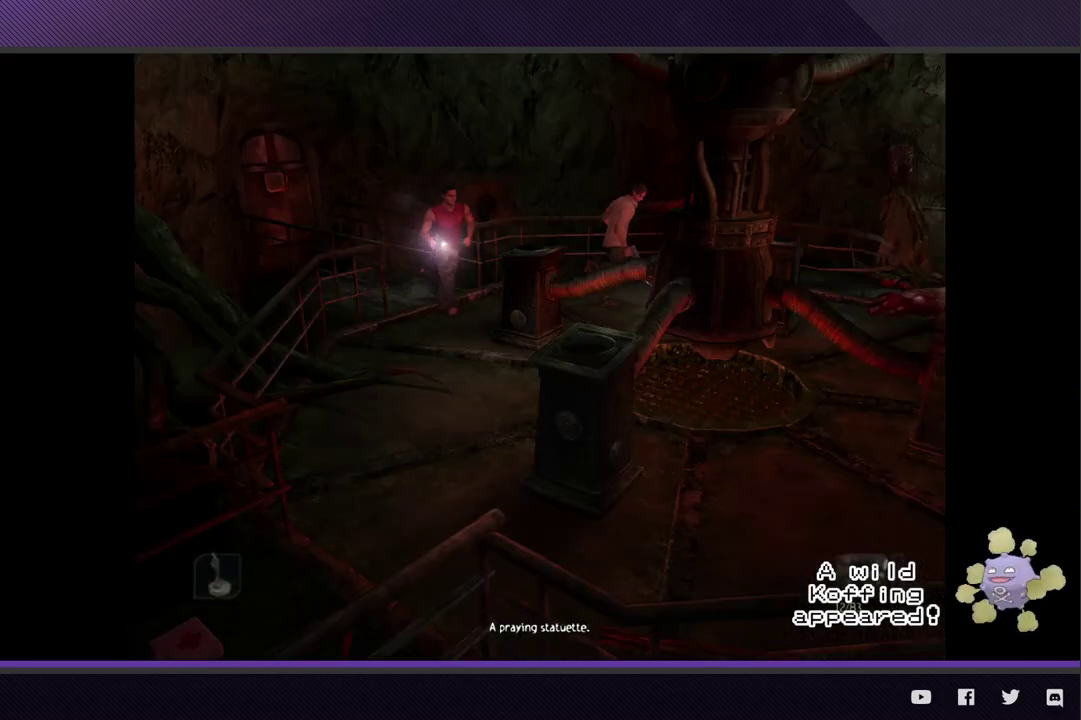
{"buttons": ["L1"], "left_stick": "center", "right_stick": "center", "events": [[350, "left_stick", "down-right"], [367, "R2", "up"], [483, "L1", "down"], [483, "left_stick", "center"]]}
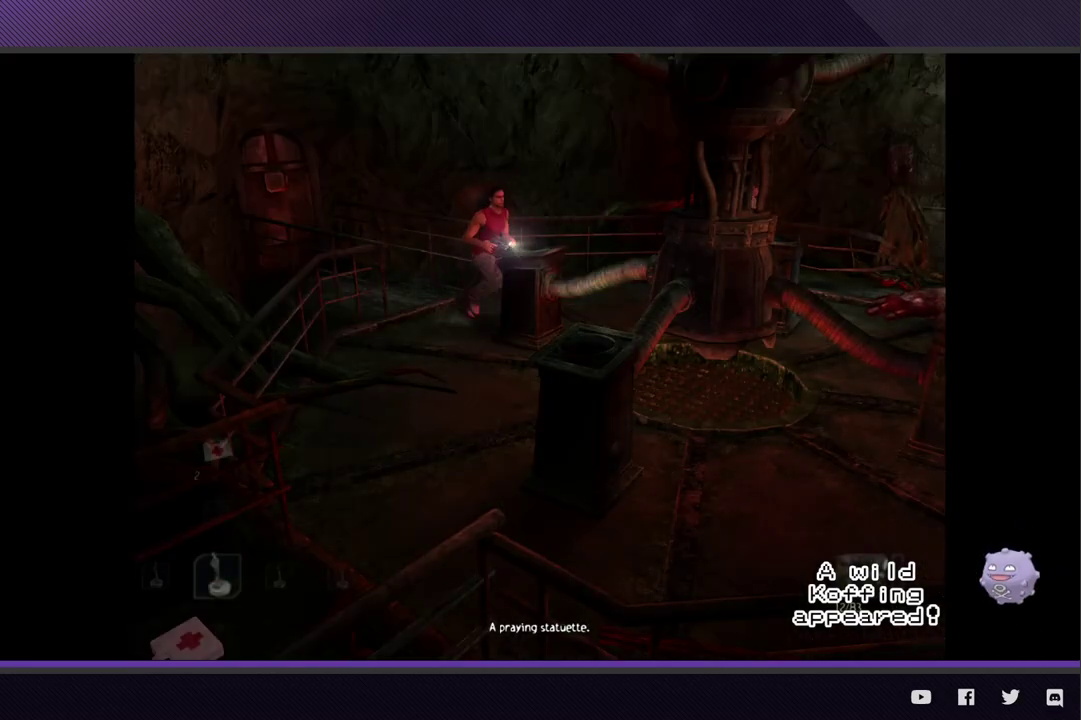
{"buttons": [], "left_stick": "down-left", "right_stick": "center", "events": [[67, "A", "down"], [150, "A", "up"], [217, "A", "down"], [317, "A", "up"], [333, "L1", "up"], [383, "left_stick", "down-left"]]}
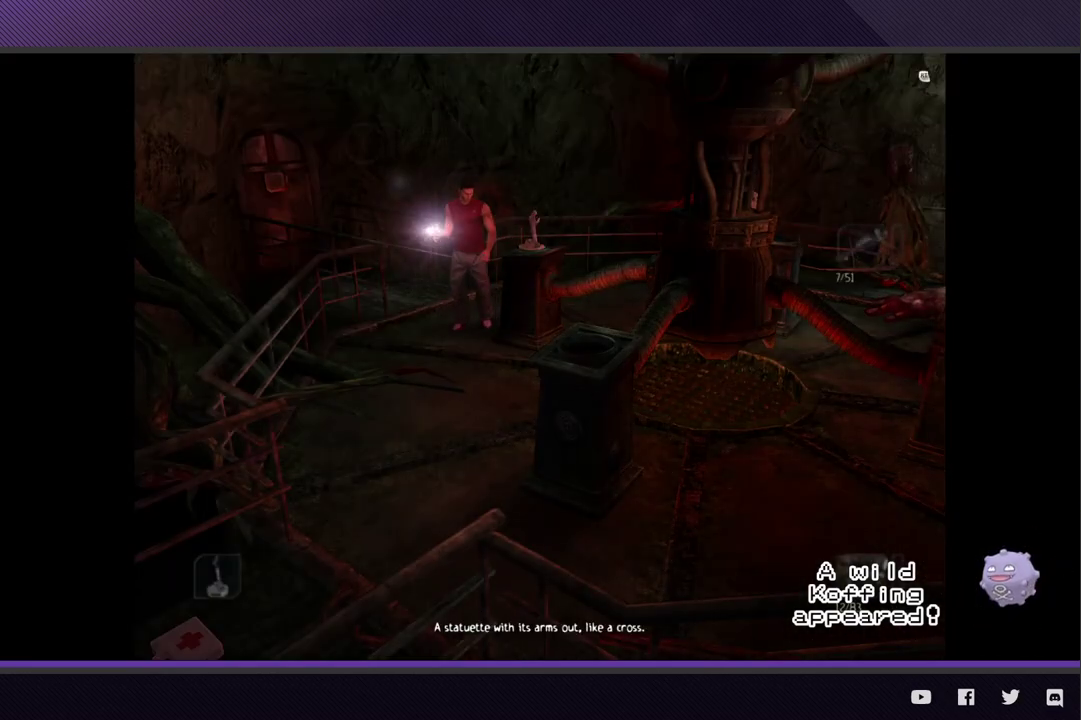
{"buttons": ["R2"], "left_stick": "down-right", "right_stick": "center", "events": [[100, "R2", "down"], [133, "left_stick", "down"], [367, "left_stick", "down-right"]]}
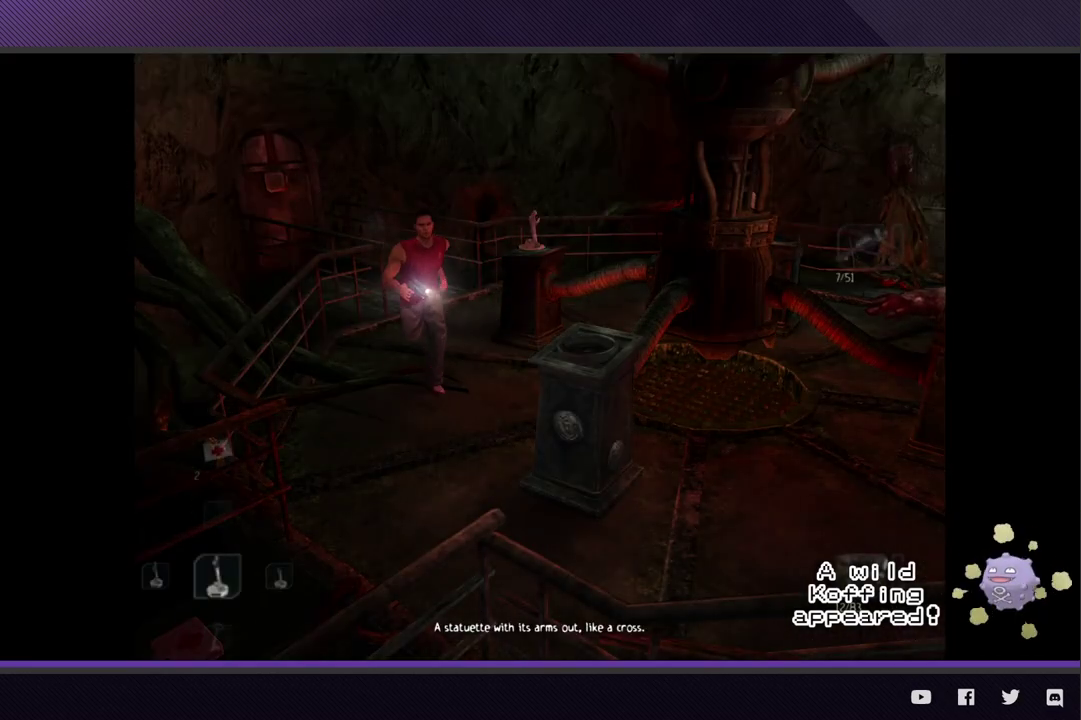
{"buttons": ["A", "L1"], "left_stick": "center", "right_stick": "center", "events": [[300, "R2", "up"], [333, "left_stick", "center"], [367, "L1", "down"], [500, "A", "down"]]}
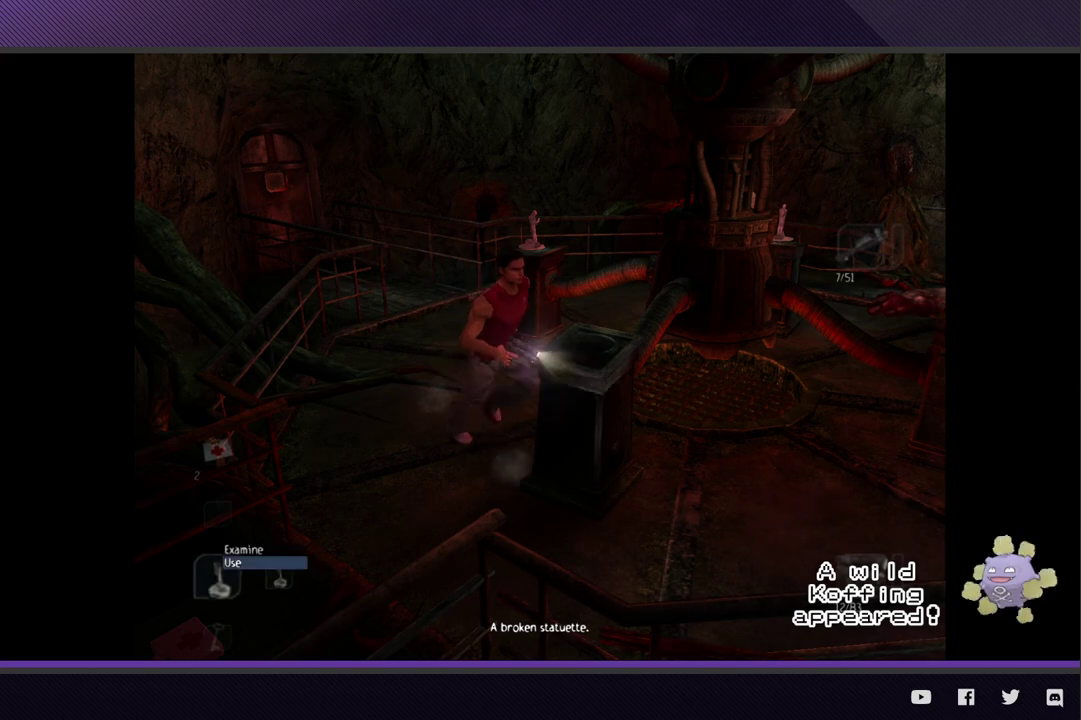
{"buttons": ["R2"], "left_stick": "down-right", "right_stick": "center", "events": [[83, "A", "up"], [133, "A", "down"], [217, "L1", "up"], [233, "A", "up"], [250, "left_stick", "down-left"], [367, "left_stick", "down"], [417, "R2", "down"], [467, "left_stick", "down-right"]]}
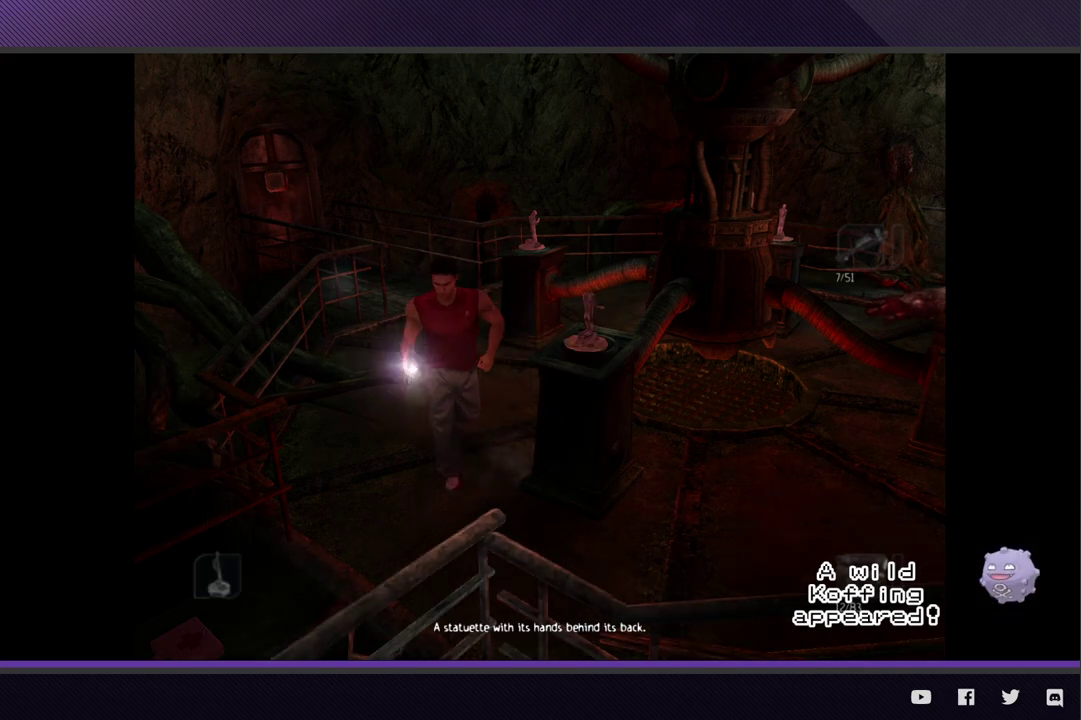
{"buttons": ["R2"], "left_stick": "down", "right_stick": "center", "events": [[33, "left_stick", "right"], [383, "left_stick", "down-right"], [483, "left_stick", "down"]]}
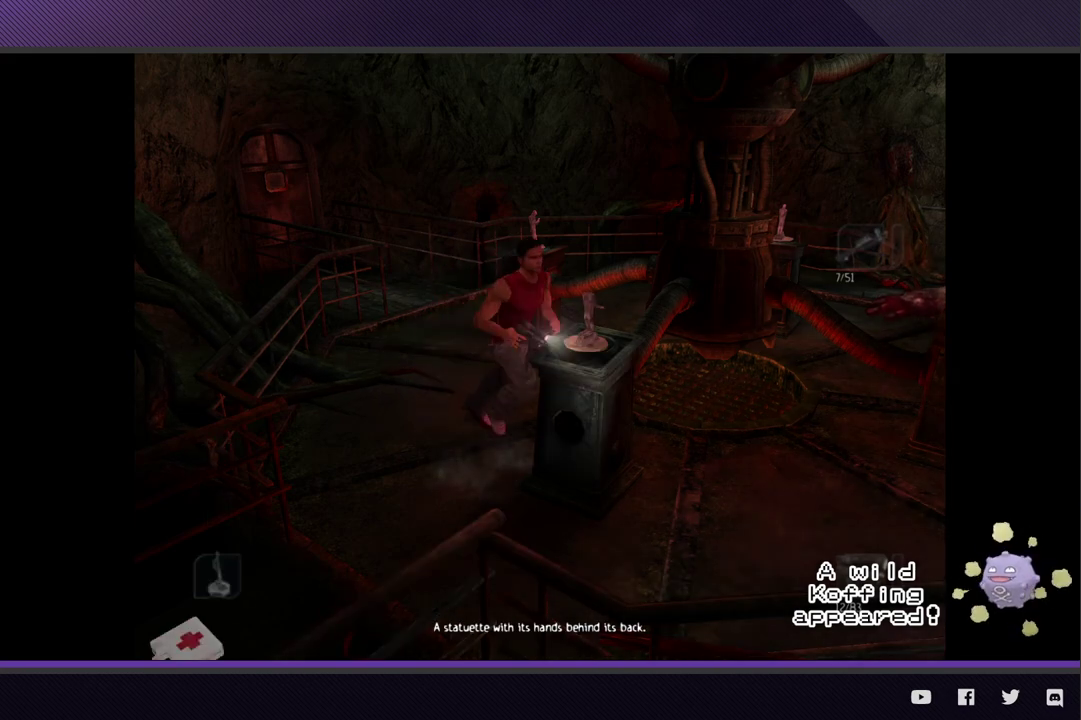
{"buttons": ["R2"], "left_stick": "down-right", "right_stick": "center", "events": [[317, "left_stick", "down-right"]]}
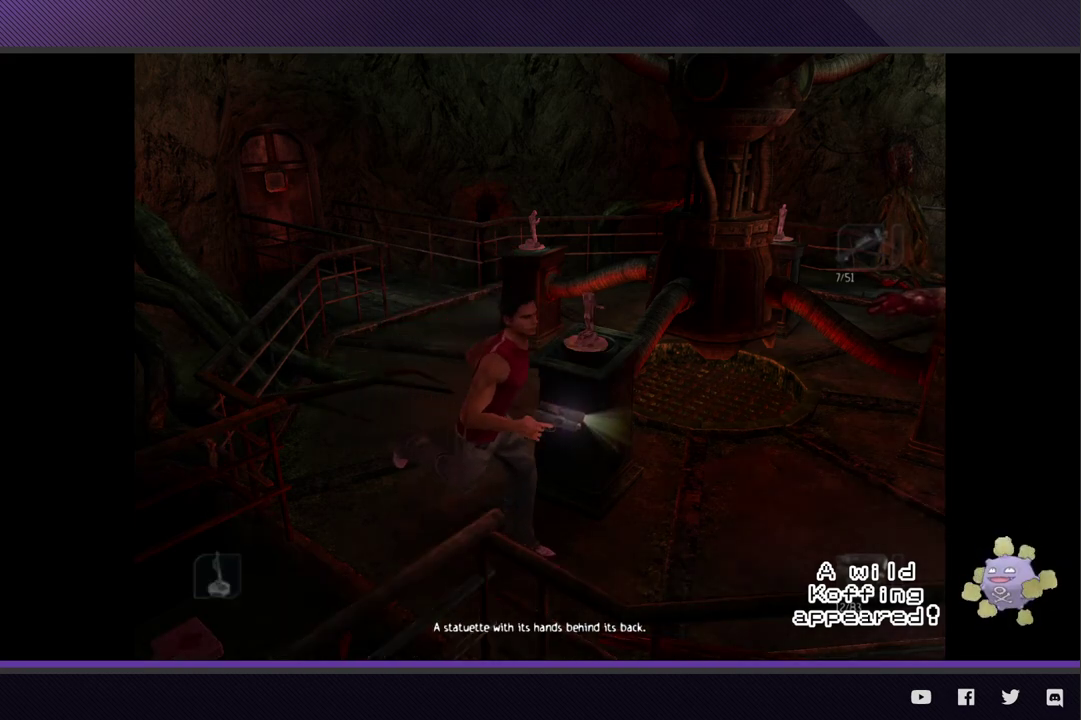
{"buttons": ["R2"], "left_stick": "up-right", "right_stick": "center", "events": [[133, "left_stick", "right"], [450, "left_stick", "up-right"]]}
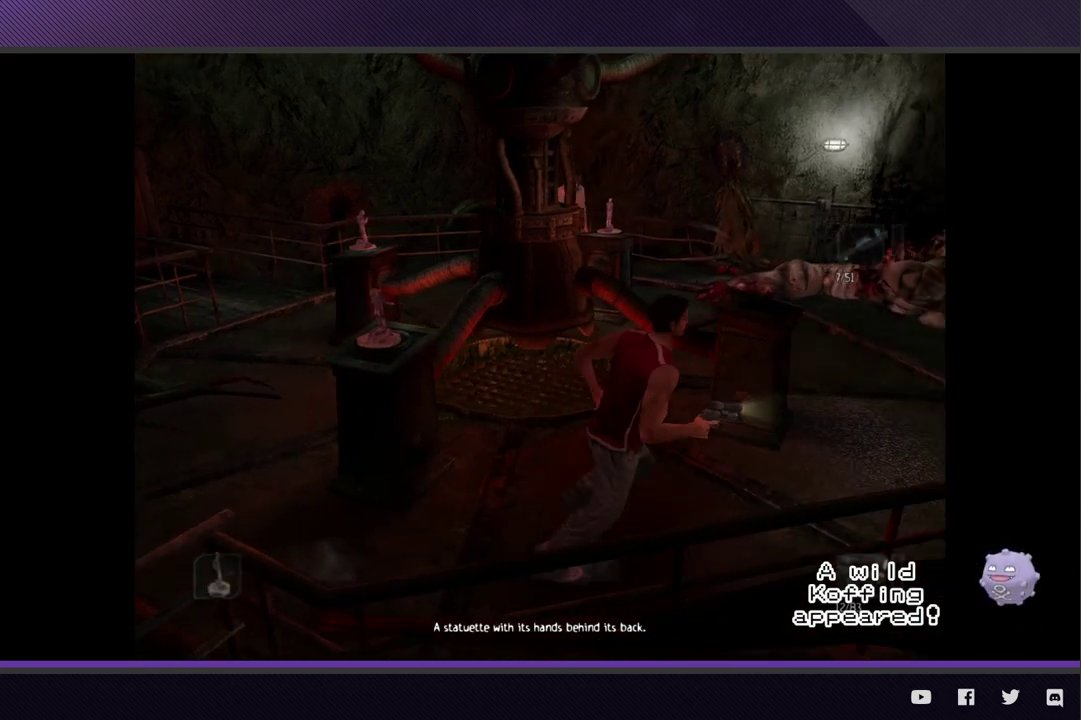
{"buttons": ["A", "L1"], "left_stick": "center", "right_stick": "center", "events": [[317, "R2", "up"], [333, "left_stick", "center"], [383, "L1", "down"], [467, "A", "down"]]}
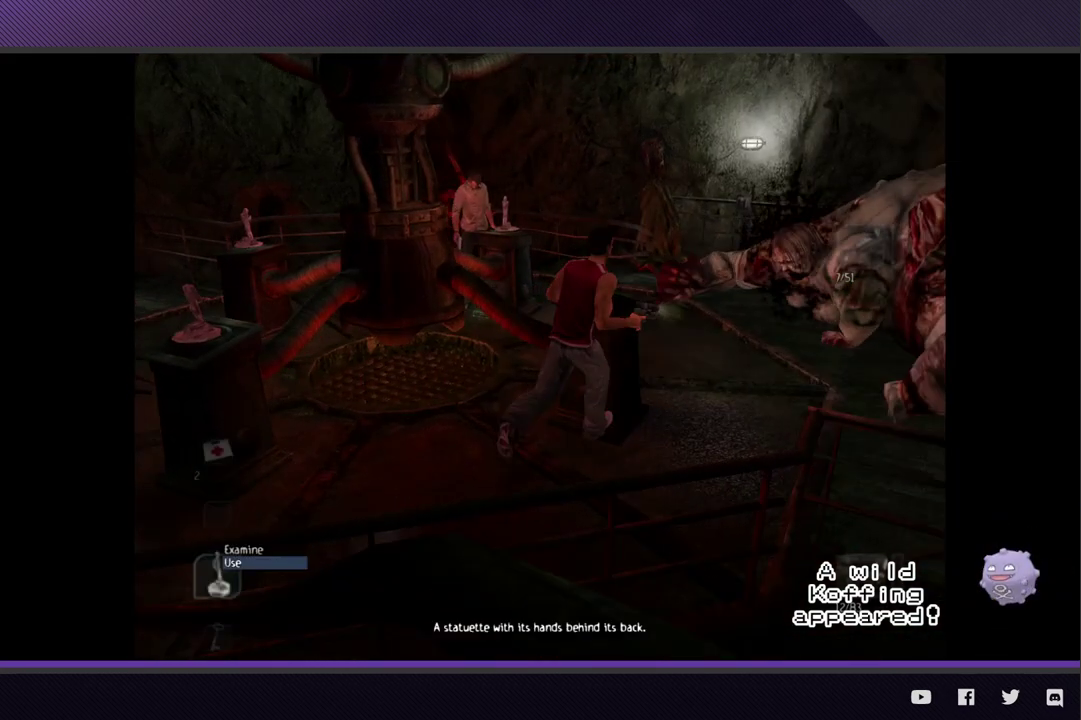
{"buttons": [], "left_stick": "center", "right_stick": "center", "events": [[50, "A", "up"], [117, "A", "down"], [200, "A", "up"], [250, "L1", "up"]]}
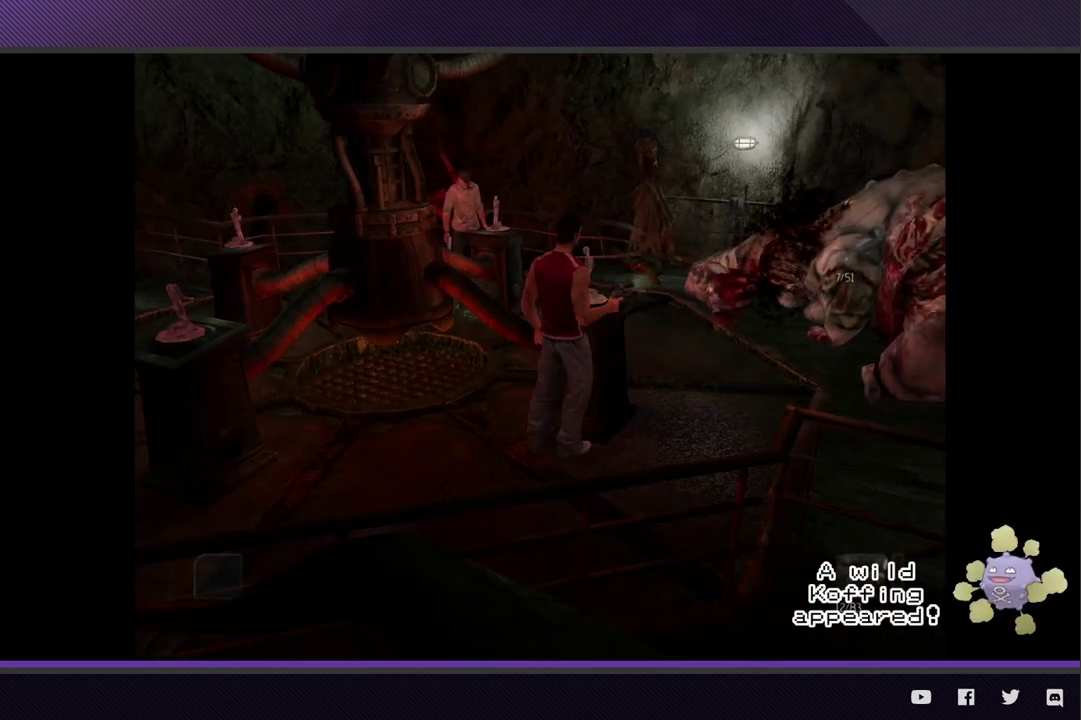
{"buttons": ["R1", "DPAD_DOWN"], "left_stick": "center", "right_stick": "center", "events": [[150, "R1", "down"], [483, "DPAD_DOWN", "down"]]}
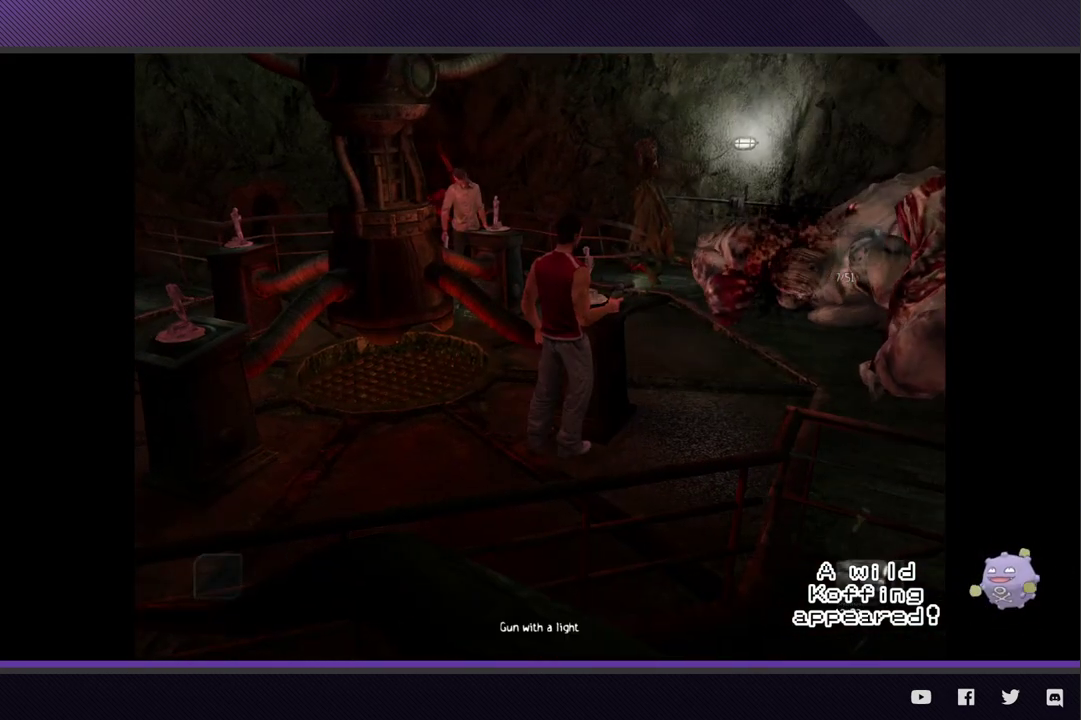
{"buttons": ["R1"], "left_stick": "center", "right_stick": "center", "events": [[100, "DPAD_DOWN", "up"], [300, "DPAD_DOWN", "down"], [417, "DPAD_DOWN", "up"]]}
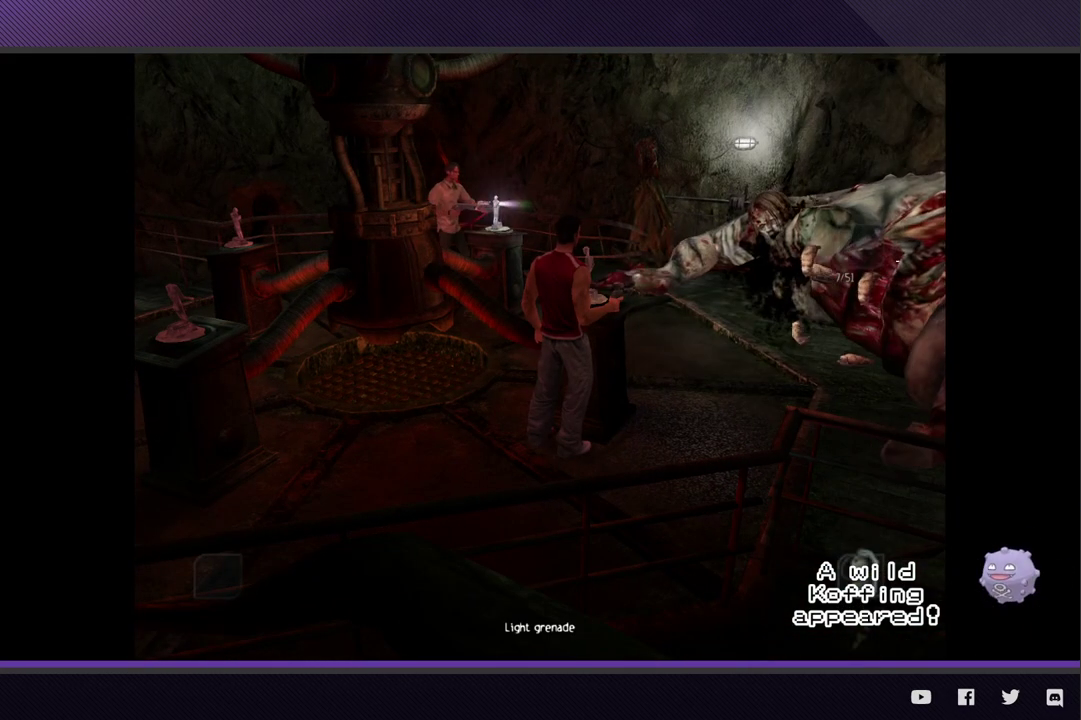
{"buttons": [], "left_stick": "up-right", "right_stick": "center", "events": [[233, "R1", "up"], [300, "left_stick", "right"], [417, "left_stick", "up-right"]]}
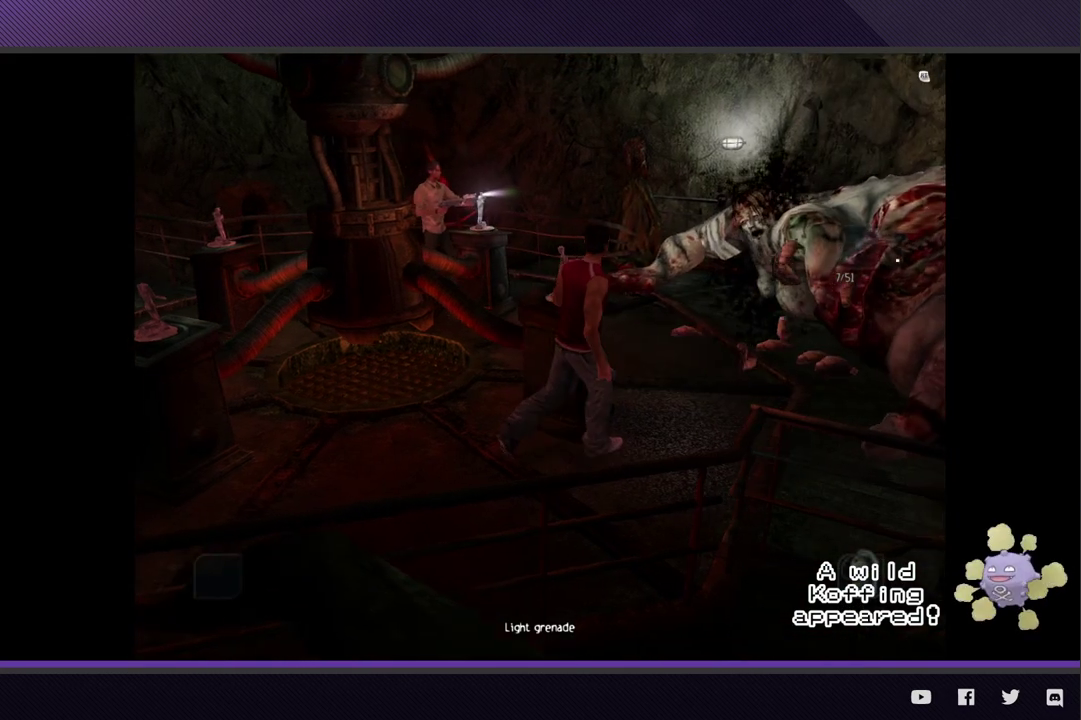
{"buttons": [], "left_stick": "up-right", "right_stick": "center"}
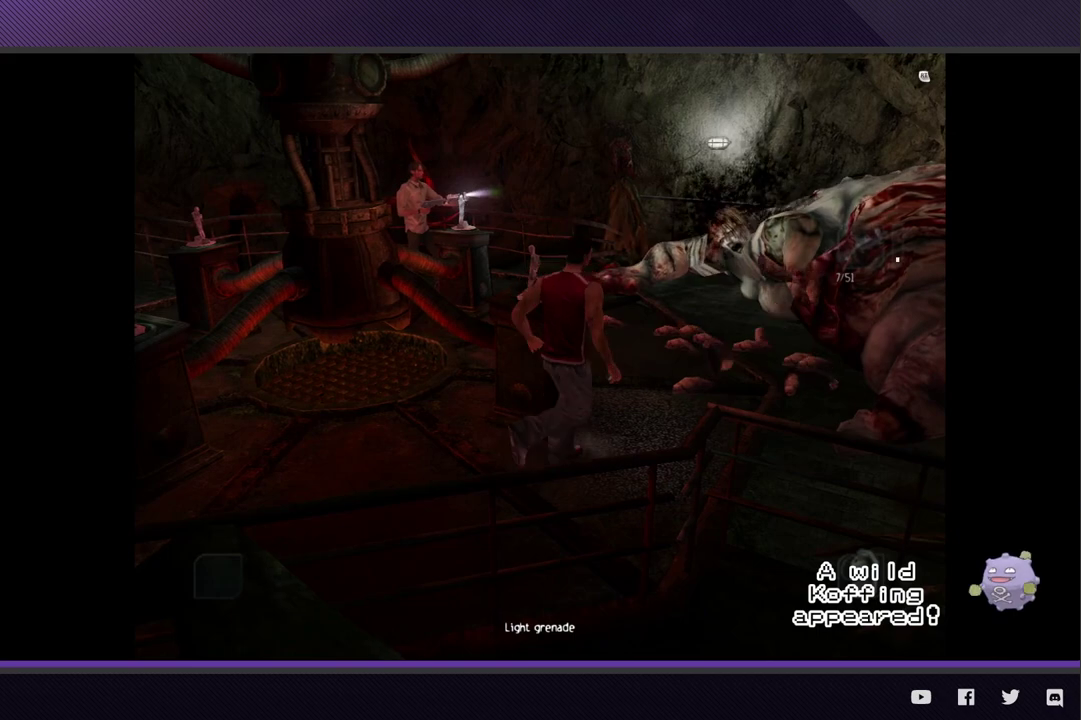
{"buttons": [], "left_stick": "up", "right_stick": "center"}
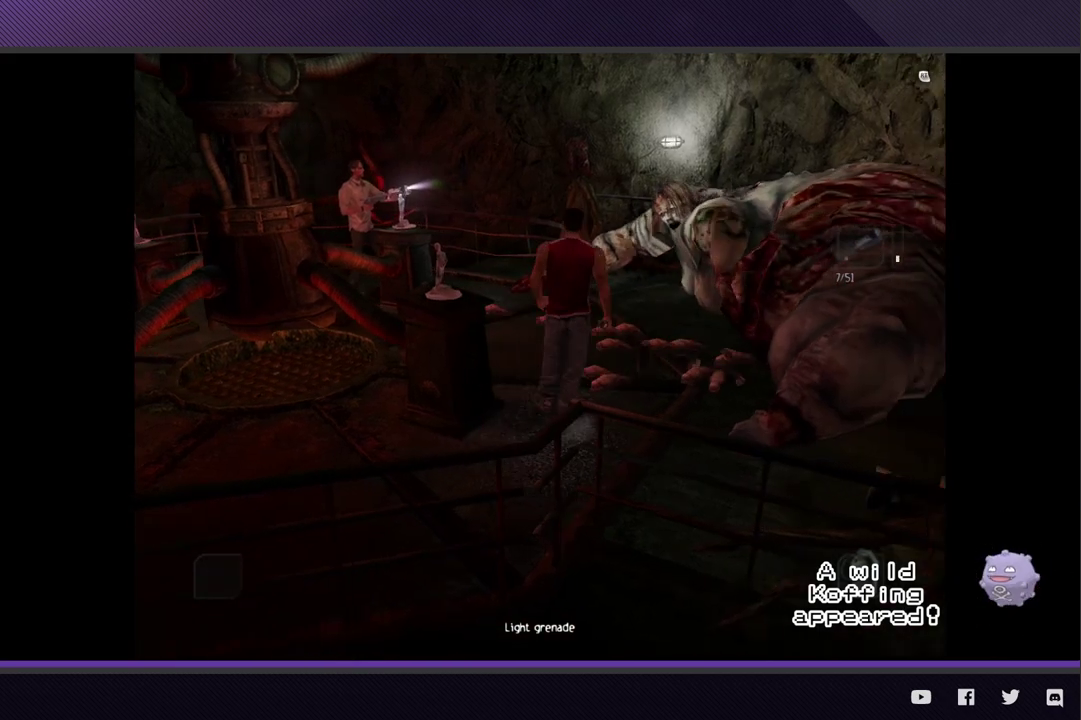
{"buttons": [], "left_stick": "down", "right_stick": "center"}
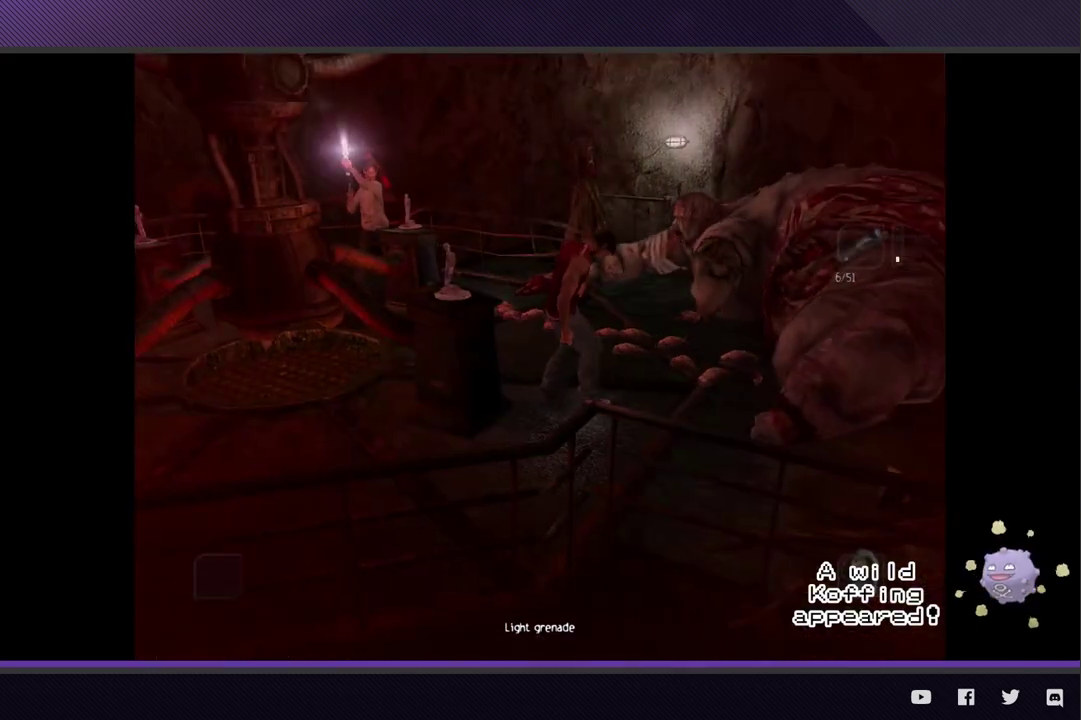
{"buttons": ["L2"], "left_stick": "down", "right_stick": "center", "events": [[133, "left_stick", "center"], [200, "L2", "down"], [283, "left_stick", "down"]]}
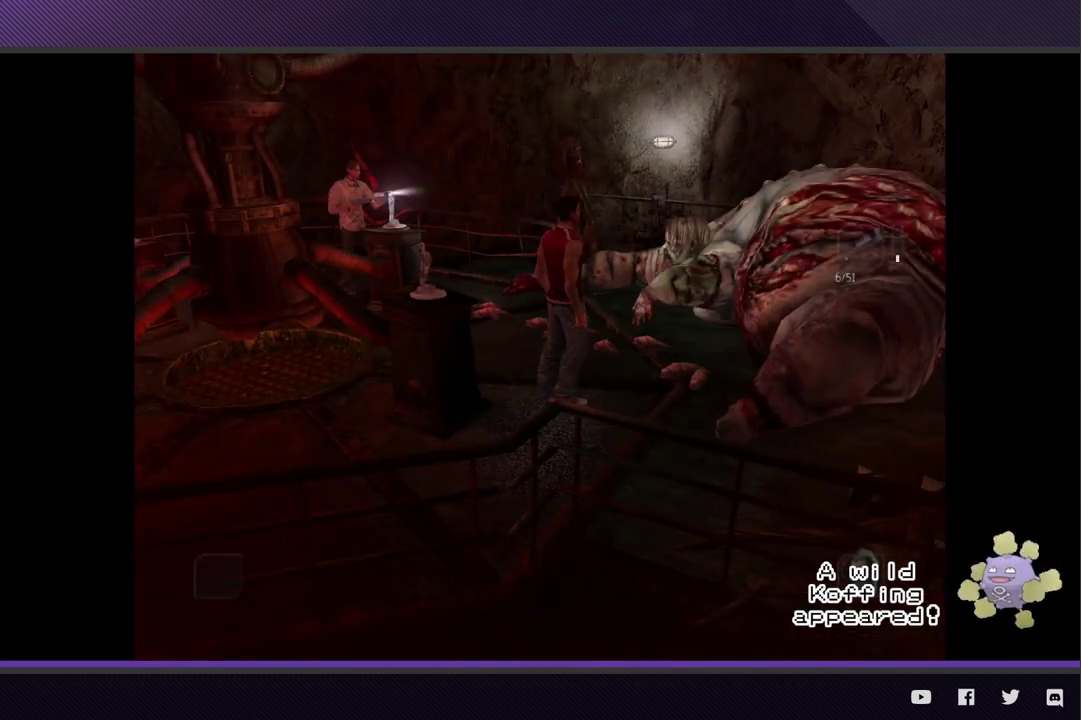
{"buttons": ["L2"], "left_stick": "down-left", "right_stick": "center", "events": [[433, "left_stick", "down-left"]]}
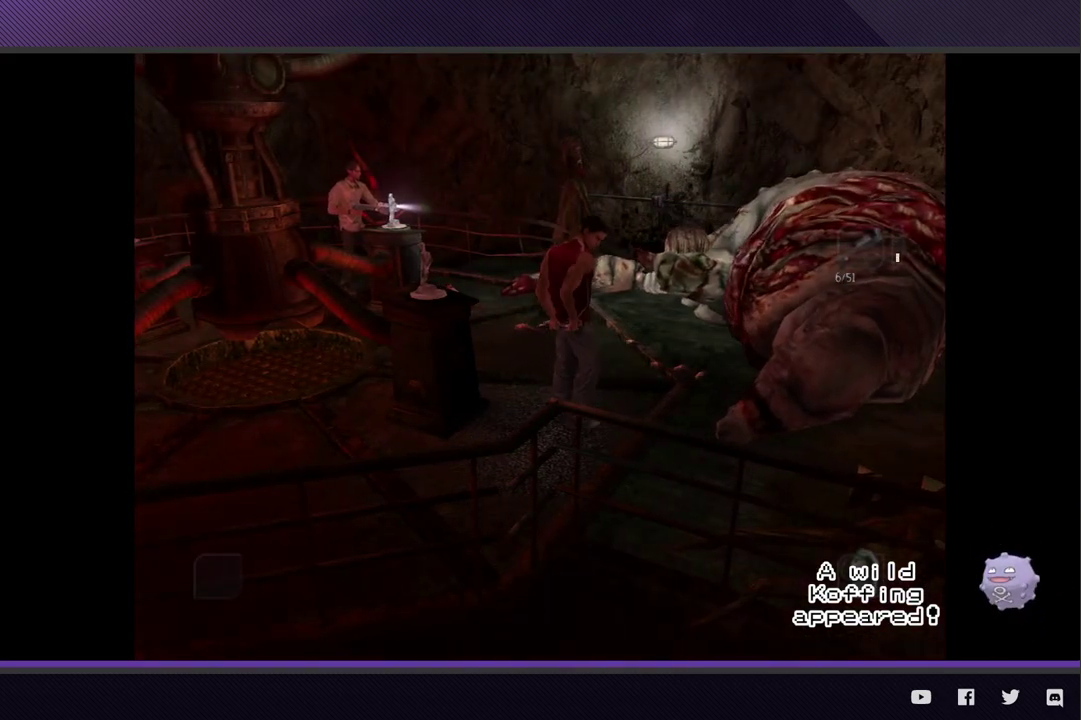
{"buttons": ["L2"], "left_stick": "center", "right_stick": "center"}
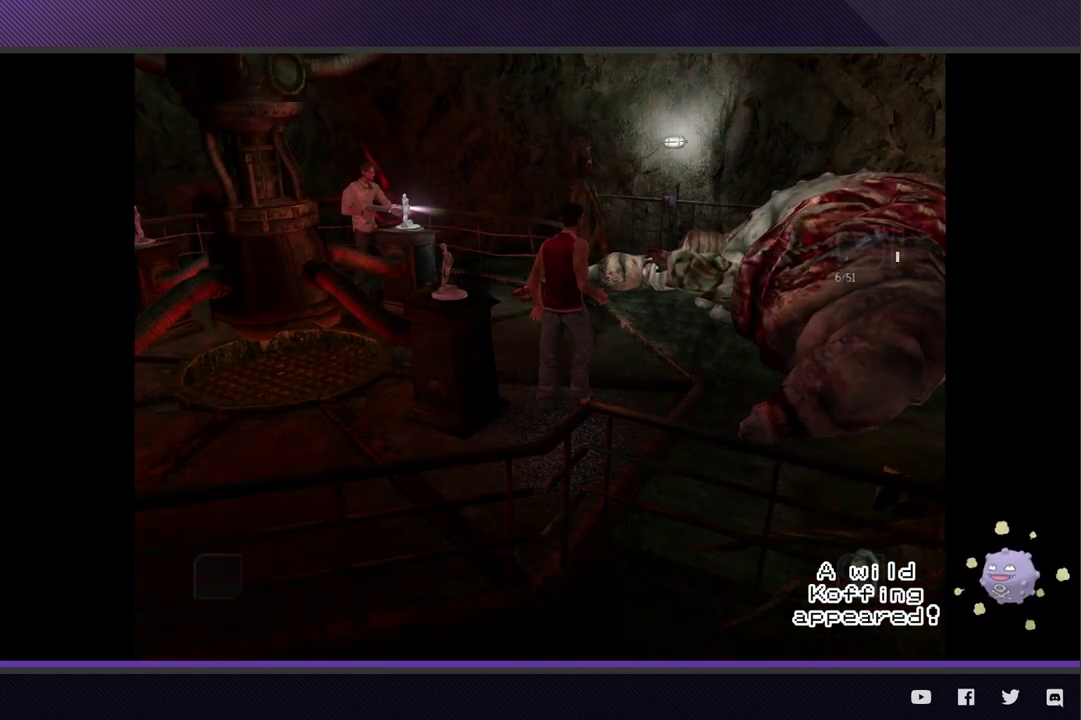
{"buttons": ["L2"], "left_stick": "up-right", "right_stick": "center"}
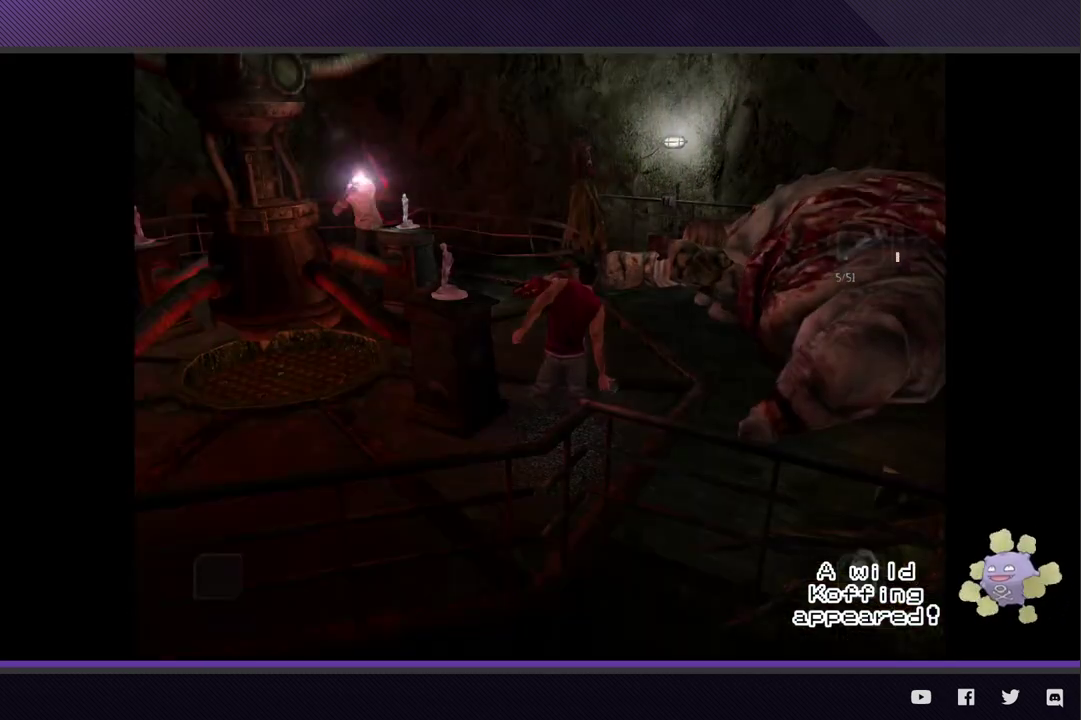
{"buttons": ["L2"], "left_stick": "center", "right_stick": "center", "events": [[150, "left_stick", "center"]]}
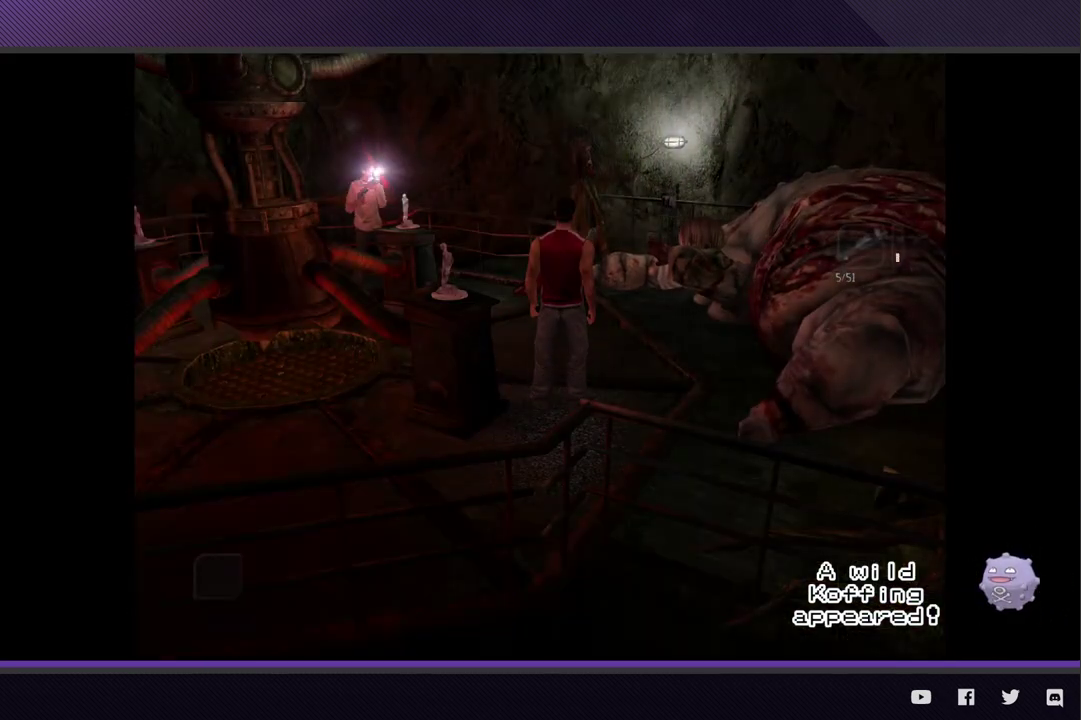
{"buttons": [], "left_stick": "up-right", "right_stick": "center", "events": [[67, "L2", "up"], [83, "left_stick", "down"], [433, "left_stick", "right"], [483, "left_stick", "up-right"]]}